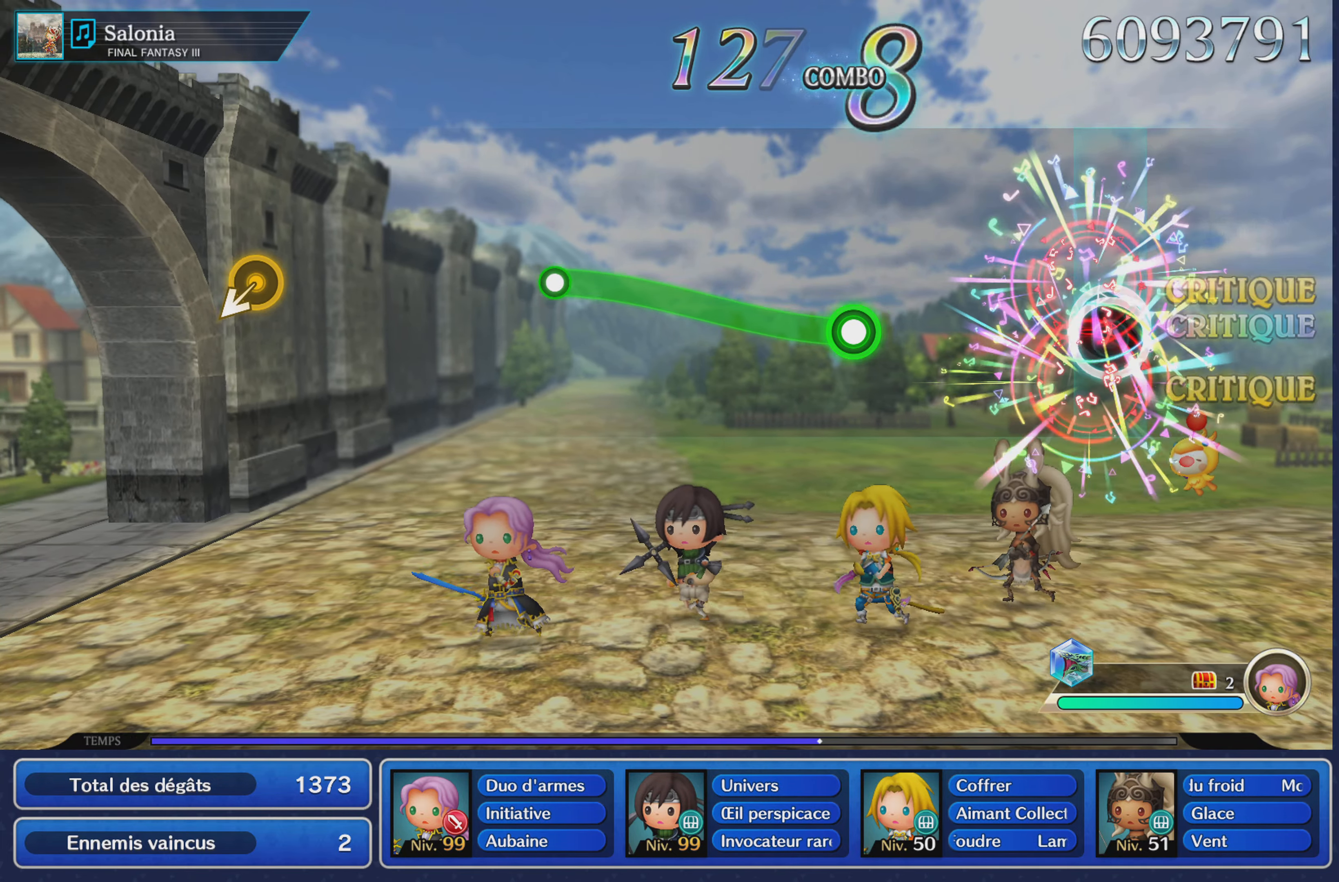
Gameplay with a controller (PlayStation layout); each line is a JSON object with the inputs held at the frame after it. "button_events" lists button changes between this image and that frame as [ms after this image, input, new state], when the widget could be followed in between (sticks are given only as held states). Not read: CIRCLE L3 R2 R3 SQUARE.
{"buttons": ["R1"], "left_stick": "up", "right_stick": "center", "button_events": [[51, "L1", "up"], [51, "R1", "up"], [367, "R1", "down"]]}
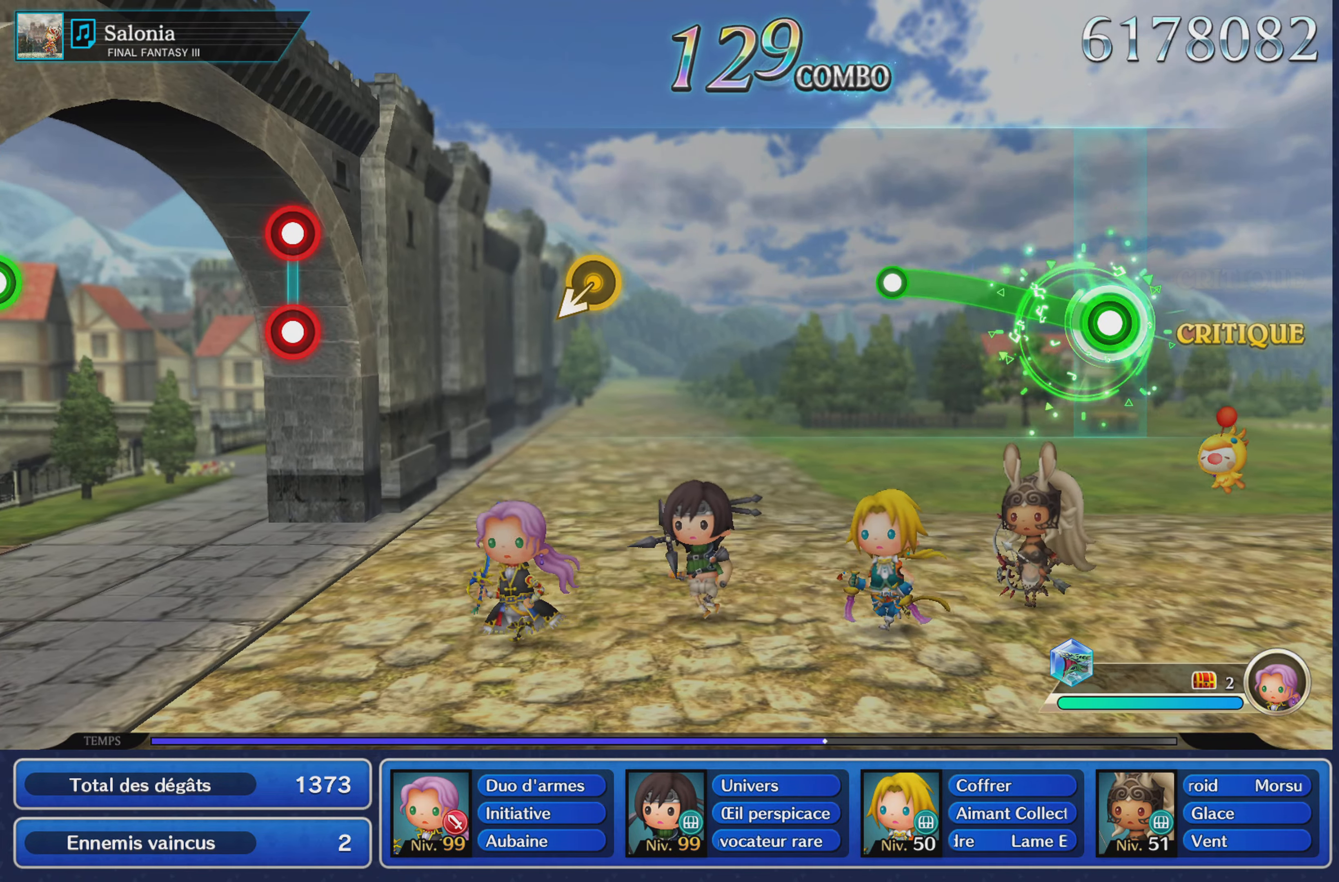
{"buttons": [], "left_stick": "center", "right_stick": "center", "button_events": [[367, "R1", "up"]]}
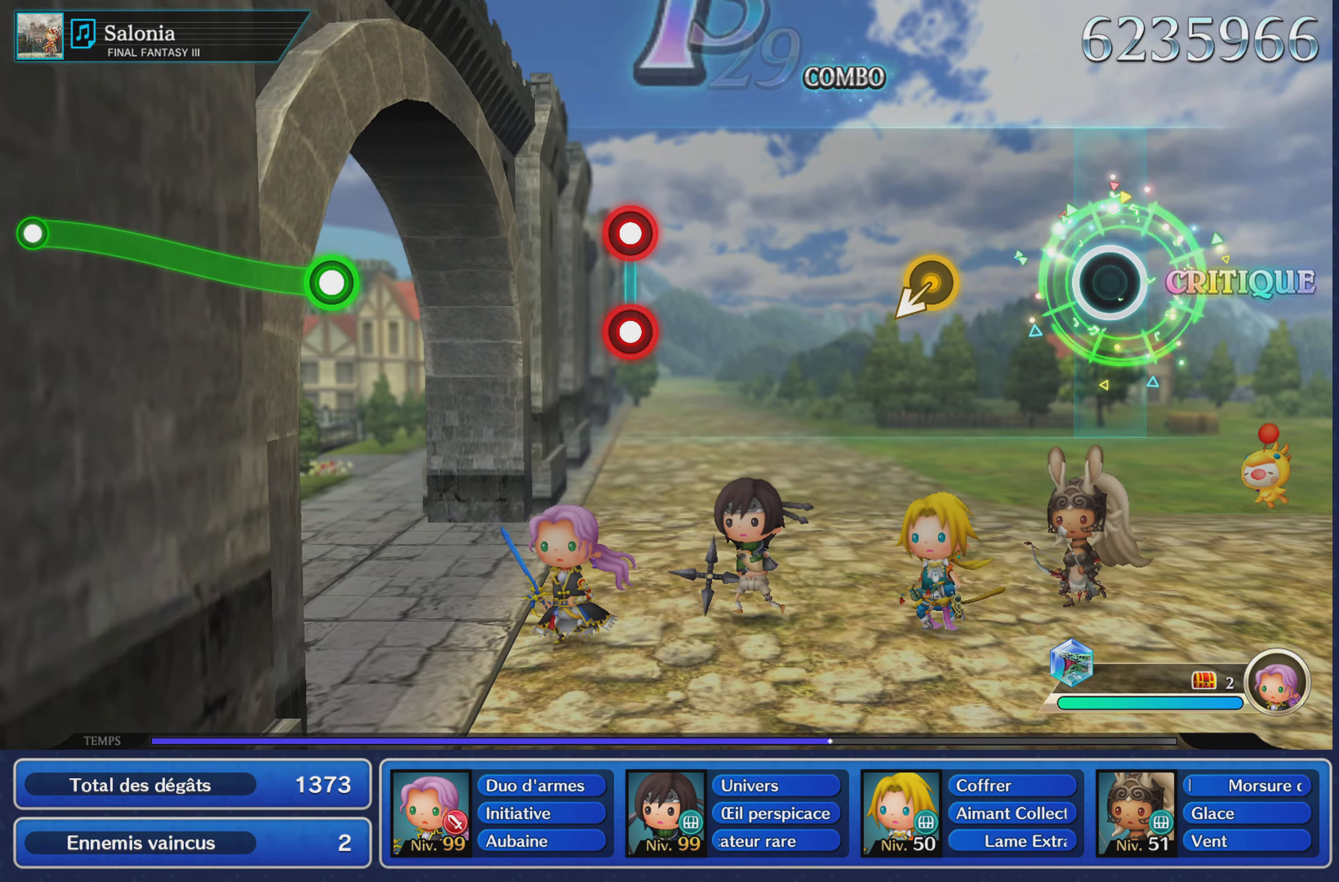
{"buttons": [], "left_stick": "center", "right_stick": "center", "button_events": []}
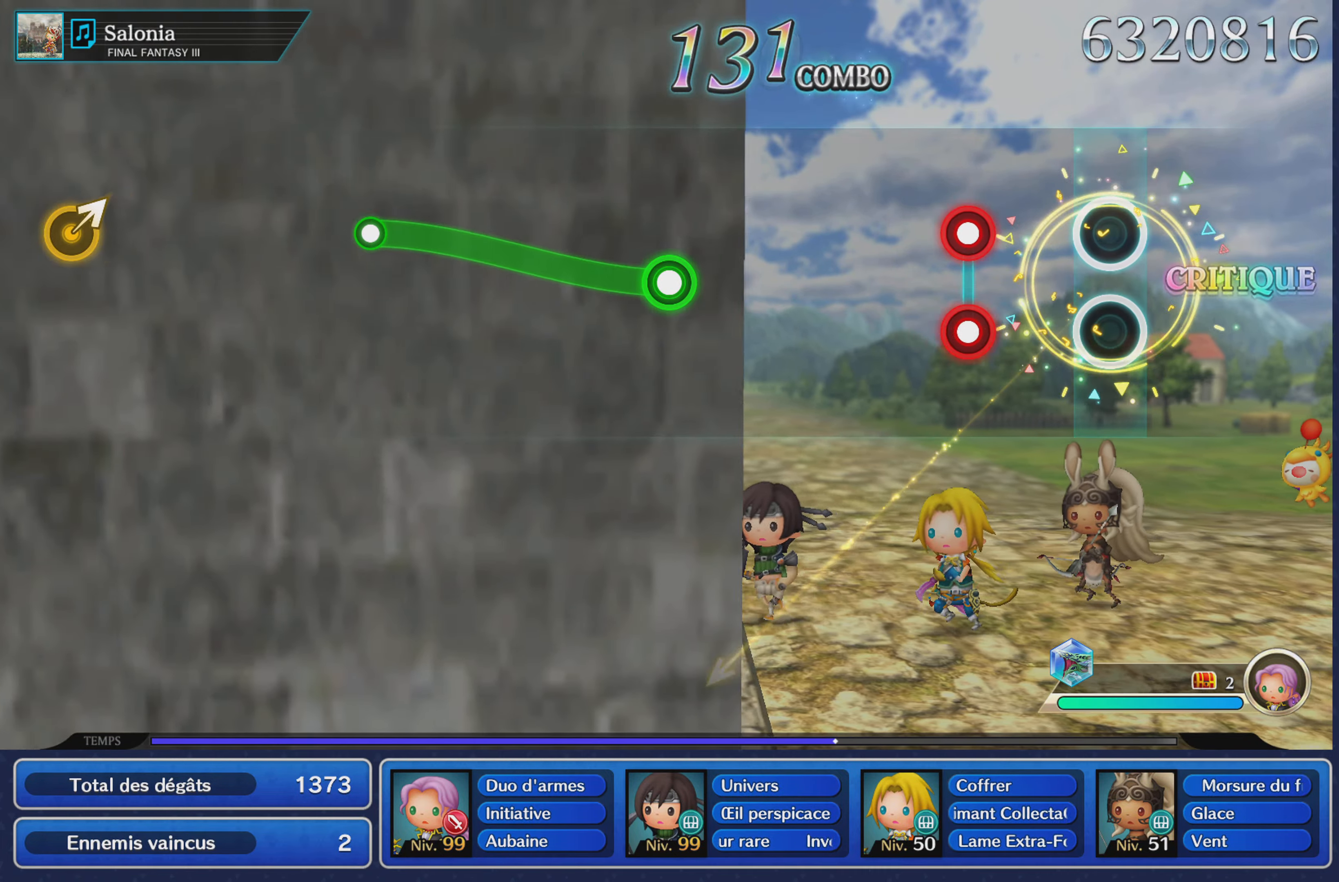
{"buttons": [], "left_stick": "center", "right_stick": "center", "button_events": [[234, "L1", "down"], [234, "R1", "down"], [334, "L1", "up"], [334, "R1", "up"]]}
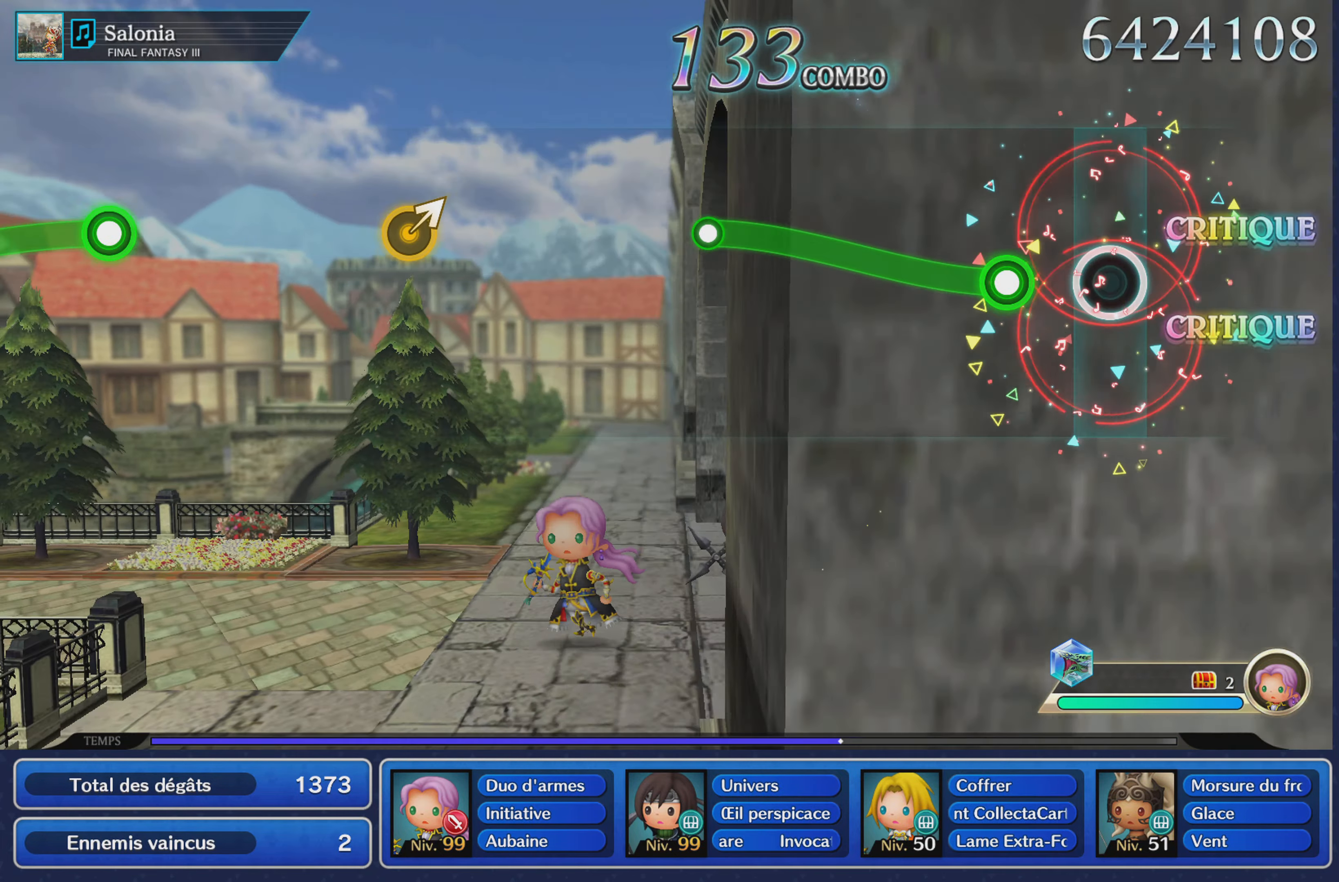
{"buttons": ["R1"], "left_stick": "up", "right_stick": "center", "button_events": [[167, "R1", "down"]]}
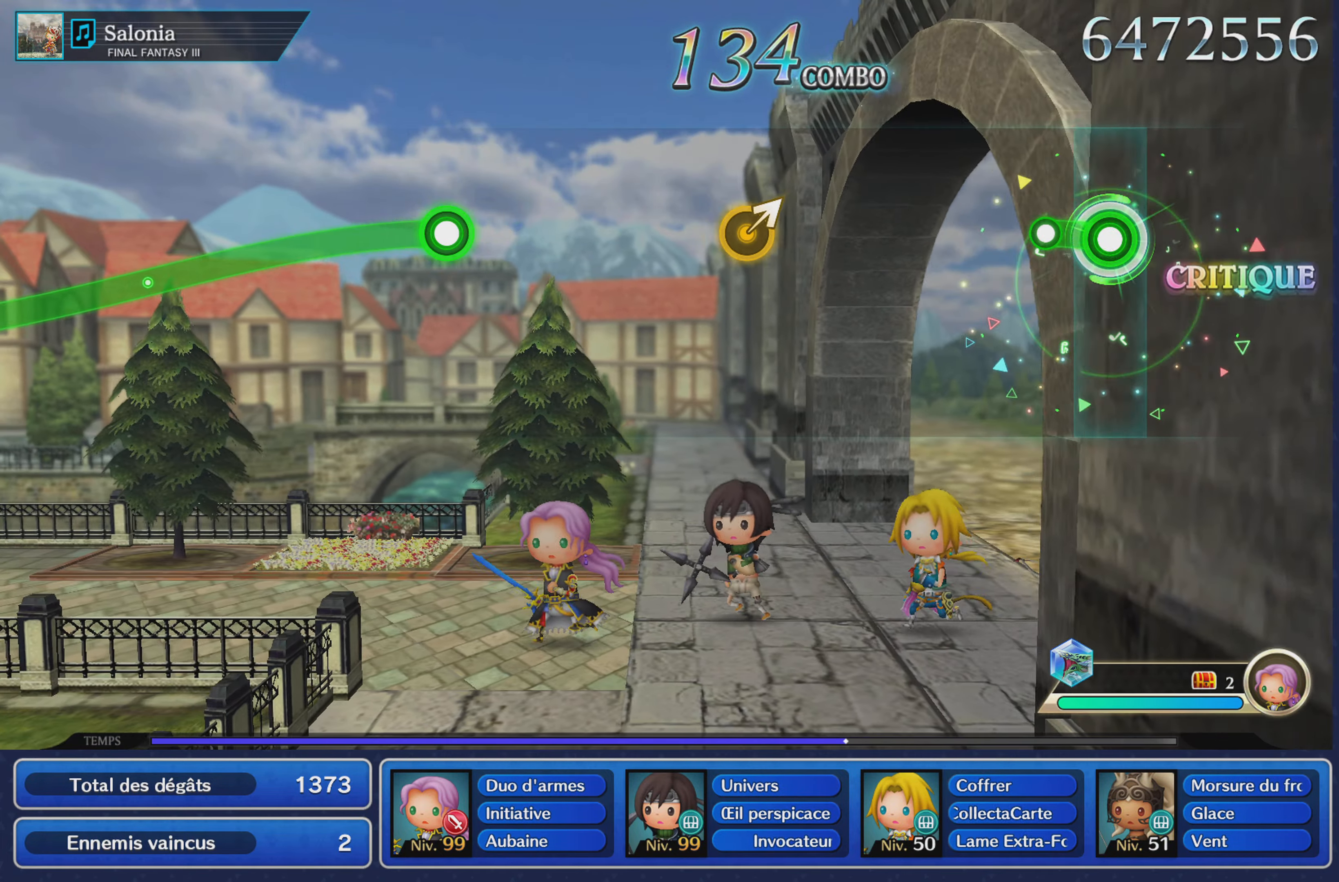
{"buttons": [], "left_stick": "center", "right_stick": "center", "button_events": [[150, "R1", "up"]]}